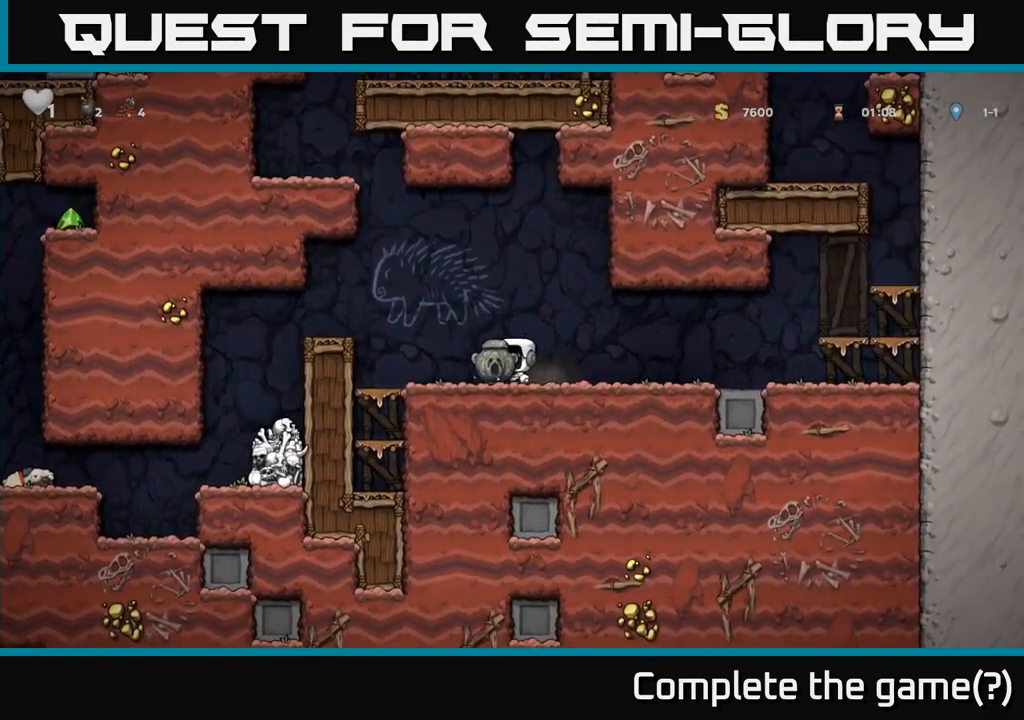
Gameplay with a controller (Xbox layout); each line is a JSON object with the inputs held at the frame after it (dt_ms = milliseconds from this image to that frame). "events" lists button and stick changes between this image and that frame as [ms after this image, input, new state], when the widget could be followed in between. Not read: right_stick.
{"dt_ms": 500, "buttons": [], "left_stick": "left", "events": [[117, "A", "down"], [317, "A", "up"]]}
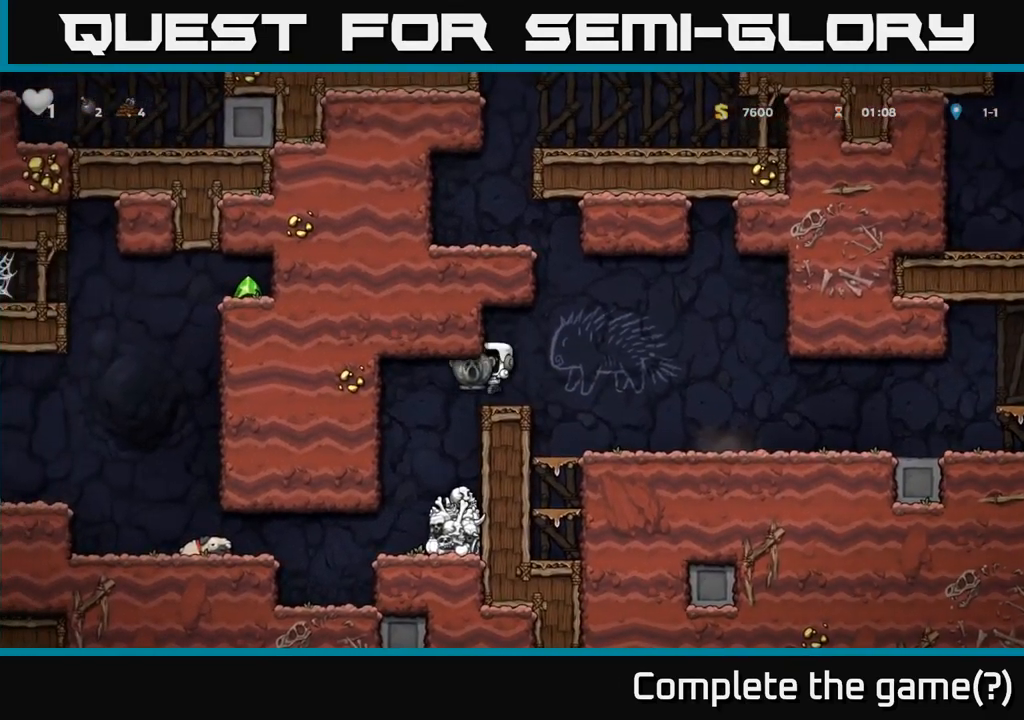
{"dt_ms": 500, "buttons": [], "left_stick": "center", "events": [[100, "left_stick", "center"], [284, "left_stick", "left"], [467, "left_stick", "center"]]}
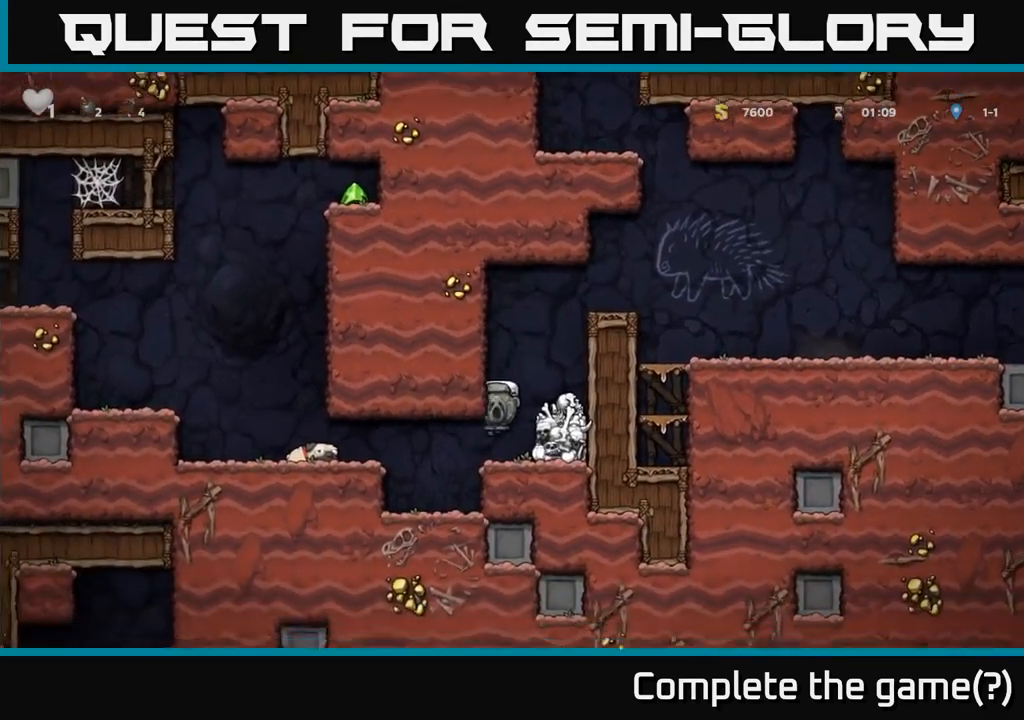
{"dt_ms": 500, "buttons": ["A"], "left_stick": "left", "events": [[167, "left_stick", "left"], [367, "A", "down"]]}
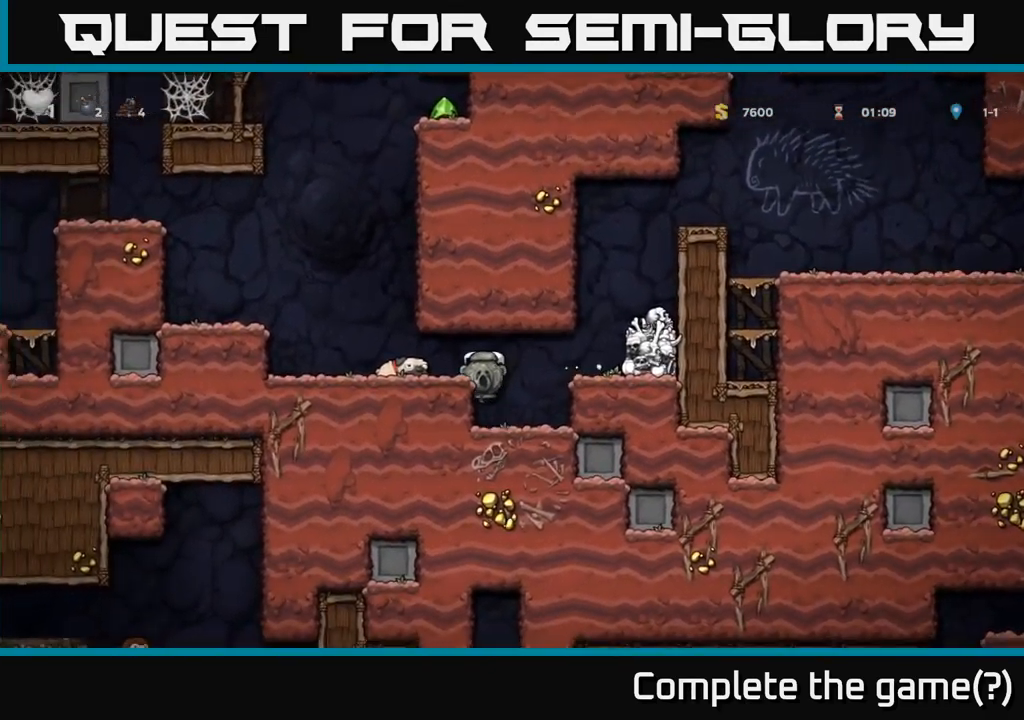
{"dt_ms": 500, "buttons": [], "left_stick": "left", "events": [[34, "A", "up"], [167, "A", "down"], [317, "A", "up"]]}
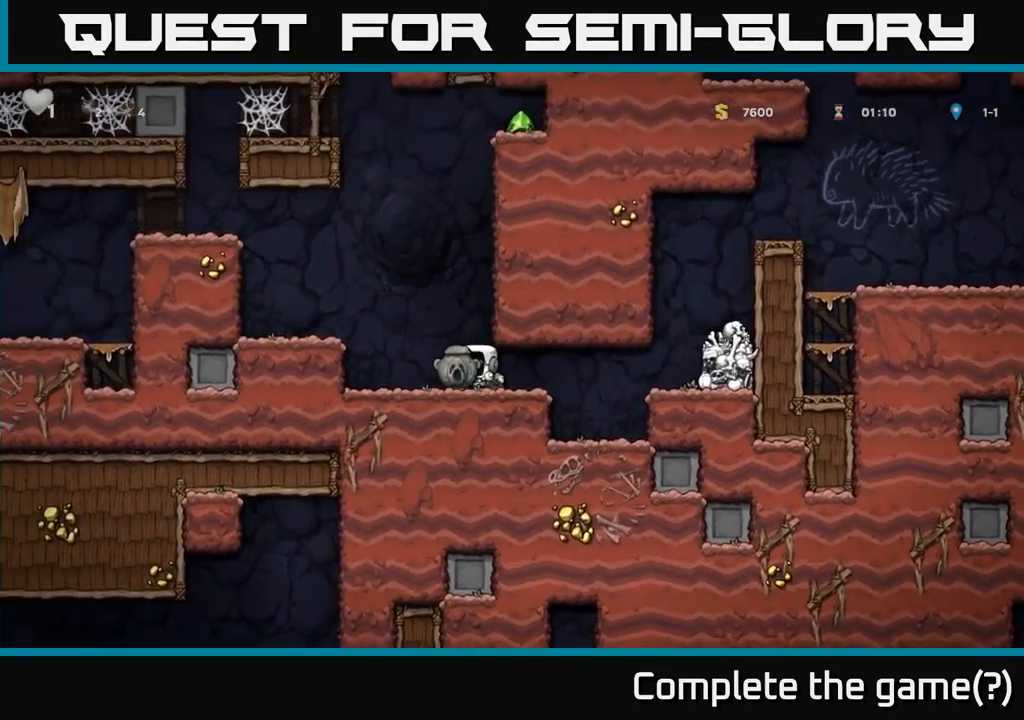
{"dt_ms": 500, "buttons": ["A"], "left_stick": "left", "events": [[67, "A", "down"], [234, "A", "up"], [500, "A", "down"]]}
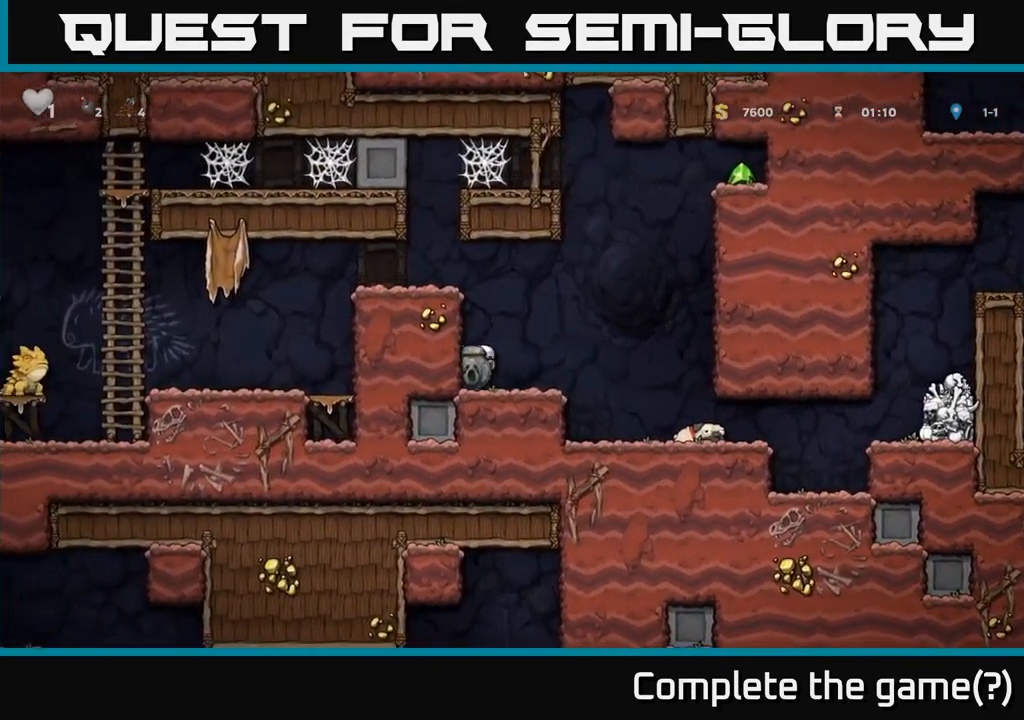
{"dt_ms": 500, "buttons": [], "left_stick": "left", "events": [[167, "A", "up"], [334, "A", "down"], [484, "A", "up"]]}
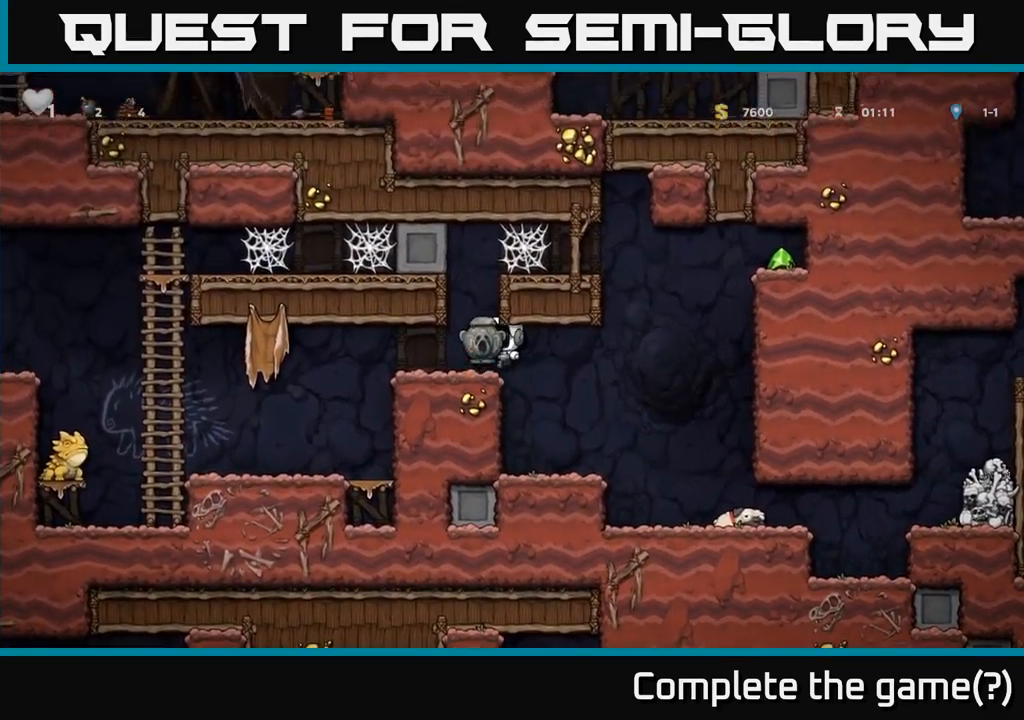
{"dt_ms": 500, "buttons": ["A"], "left_stick": "center"}
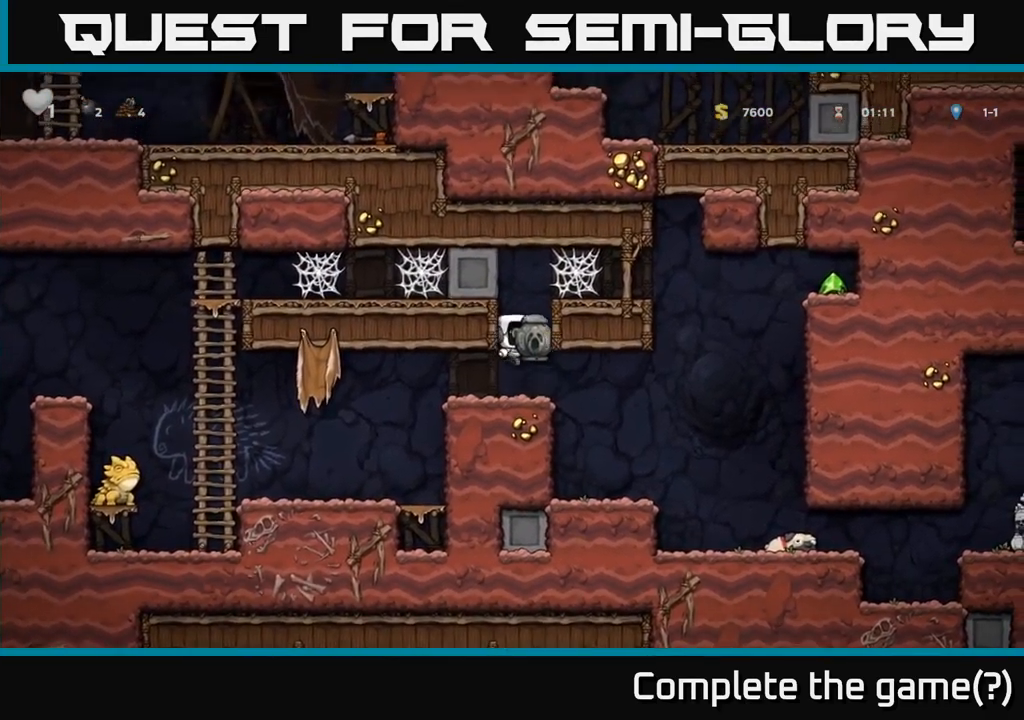
{"dt_ms": 484, "buttons": [], "left_stick": "right"}
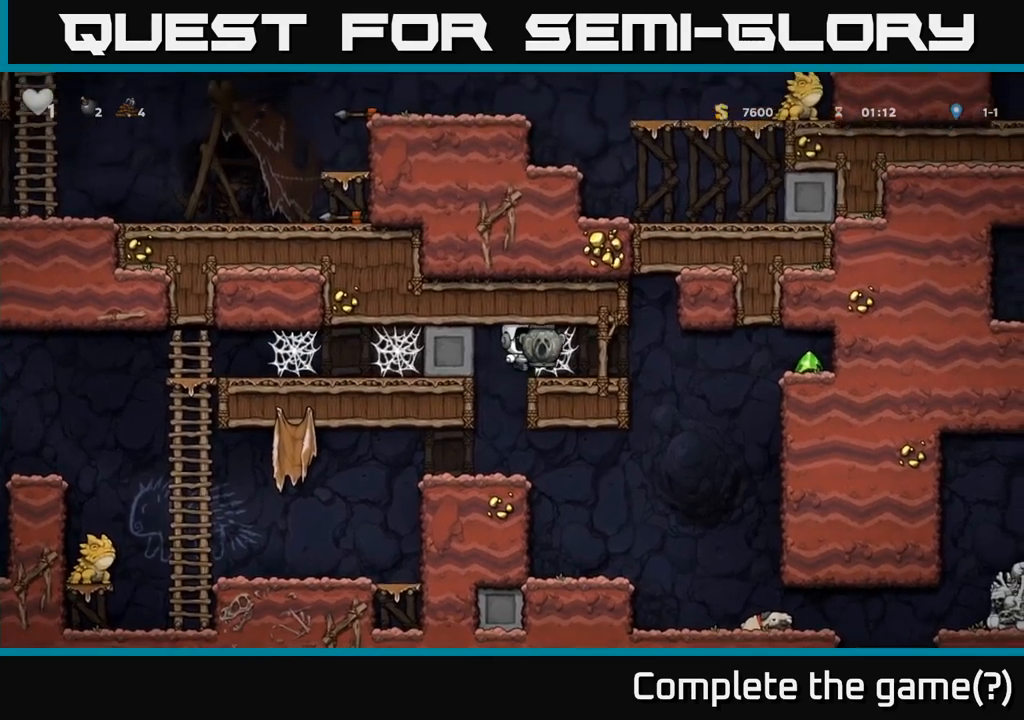
{"dt_ms": 500, "buttons": [], "left_stick": "left", "events": [[50, "A", "down"], [150, "A", "up"], [217, "A", "down"], [250, "A", "up"], [350, "A", "down"], [417, "A", "up"], [500, "left_stick", "left"]]}
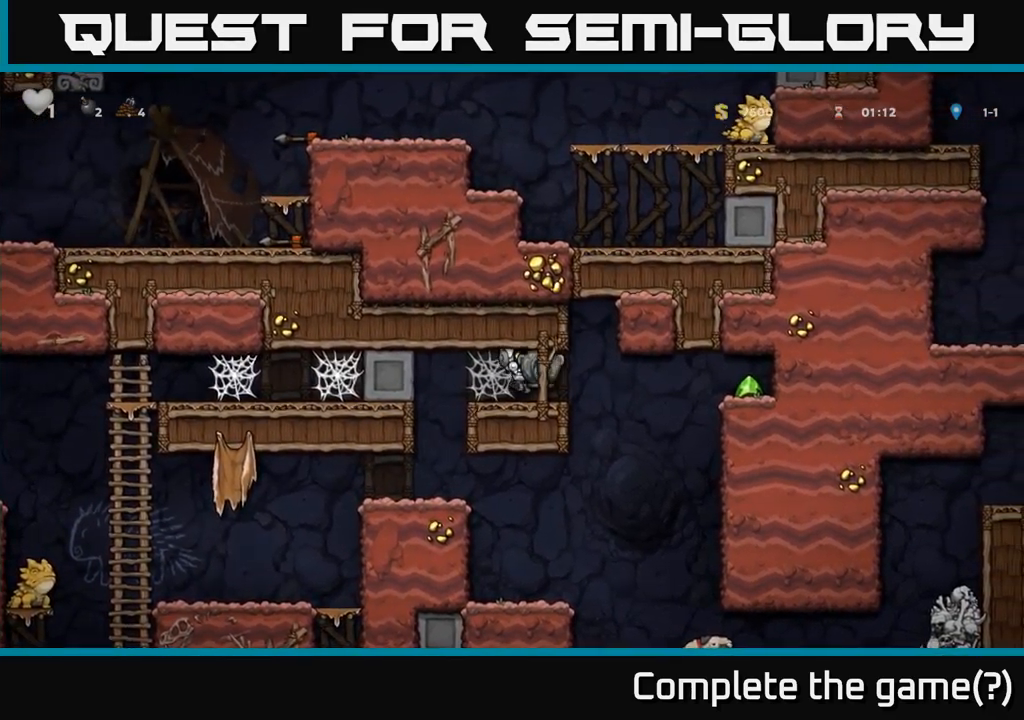
{"dt_ms": 500, "buttons": [], "left_stick": "right", "events": [[150, "left_stick", "center"], [250, "left_stick", "right"]]}
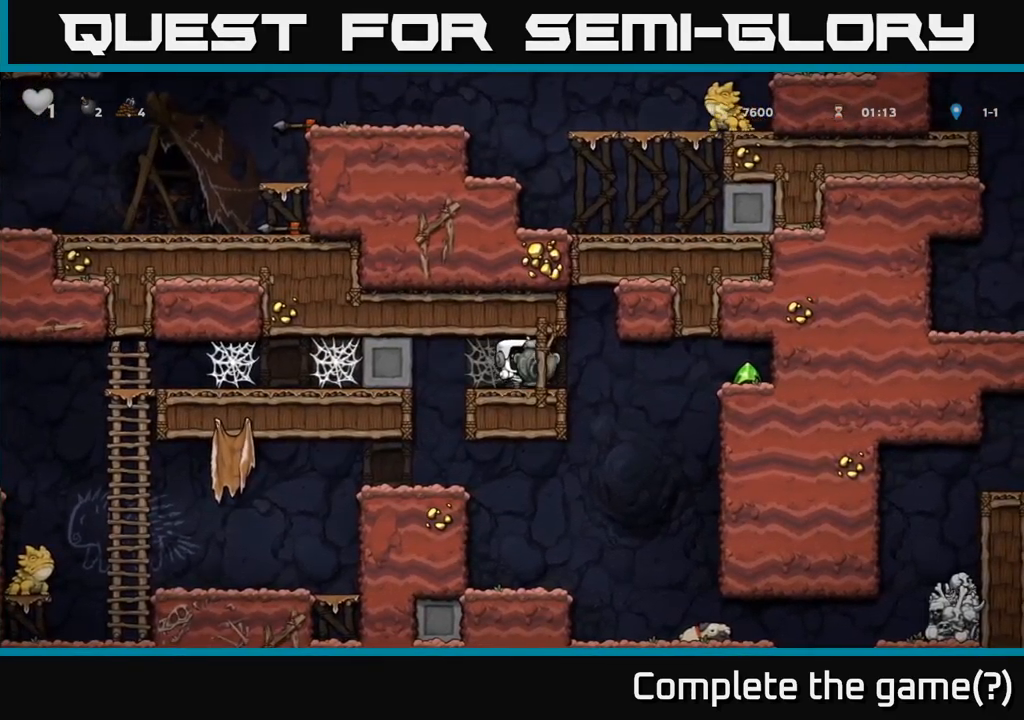
{"dt_ms": 500, "buttons": [], "left_stick": "left", "events": [[17, "left_stick", "left"], [267, "left_stick", "right"], [400, "left_stick", "left"]]}
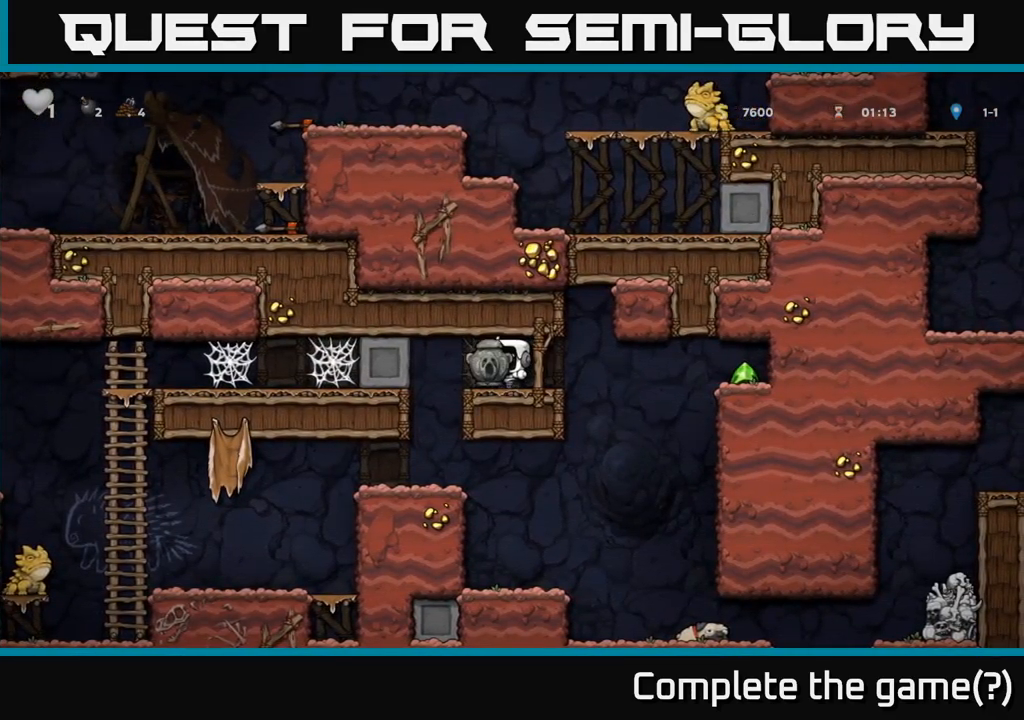
{"dt_ms": 500, "buttons": [], "left_stick": "left", "events": [[67, "left_stick", "right"], [150, "left_stick", "left"], [283, "left_stick", "center"], [383, "left_stick", "left"]]}
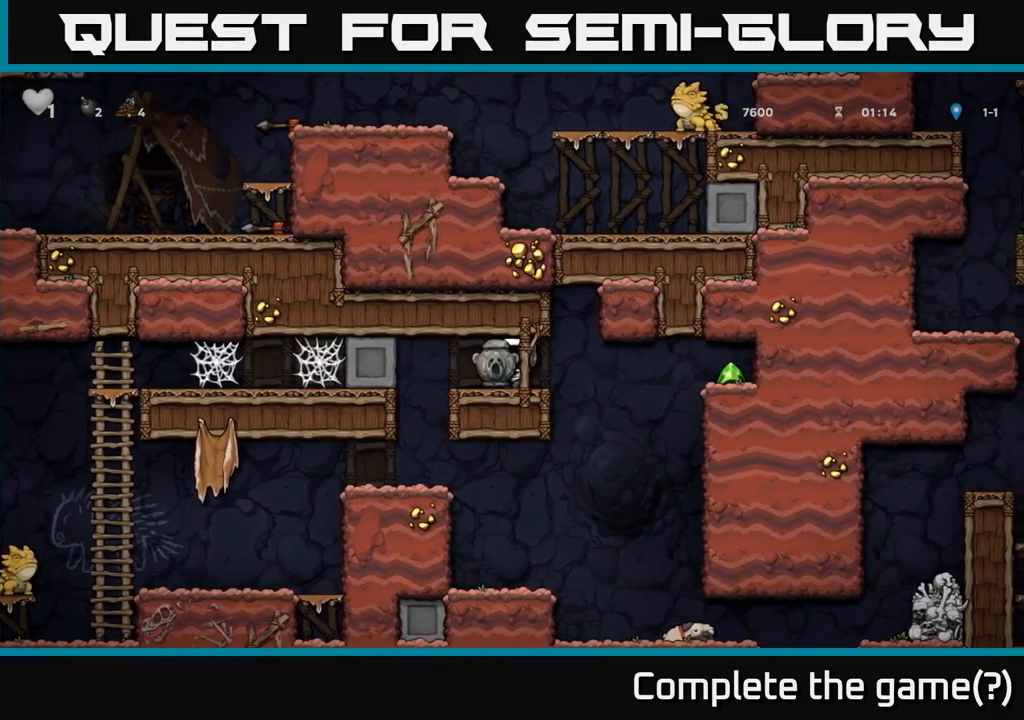
{"dt_ms": 500, "buttons": [], "left_stick": "right", "events": [[50, "left_stick", "center"], [317, "left_stick", "right"]]}
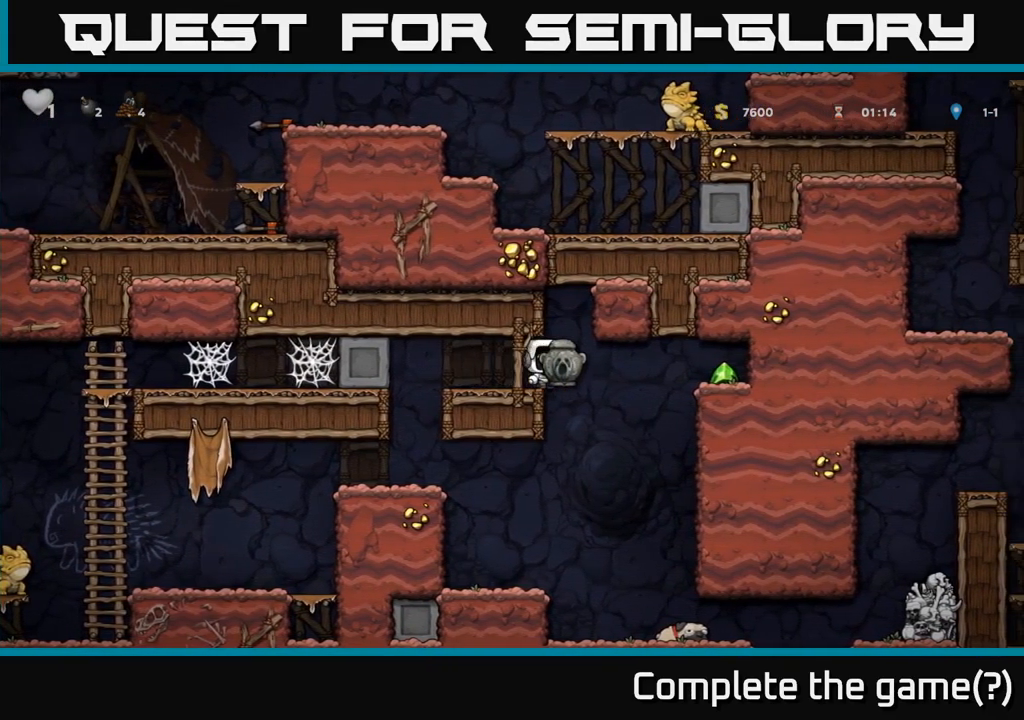
{"dt_ms": 1000, "buttons": [], "left_stick": "left"}
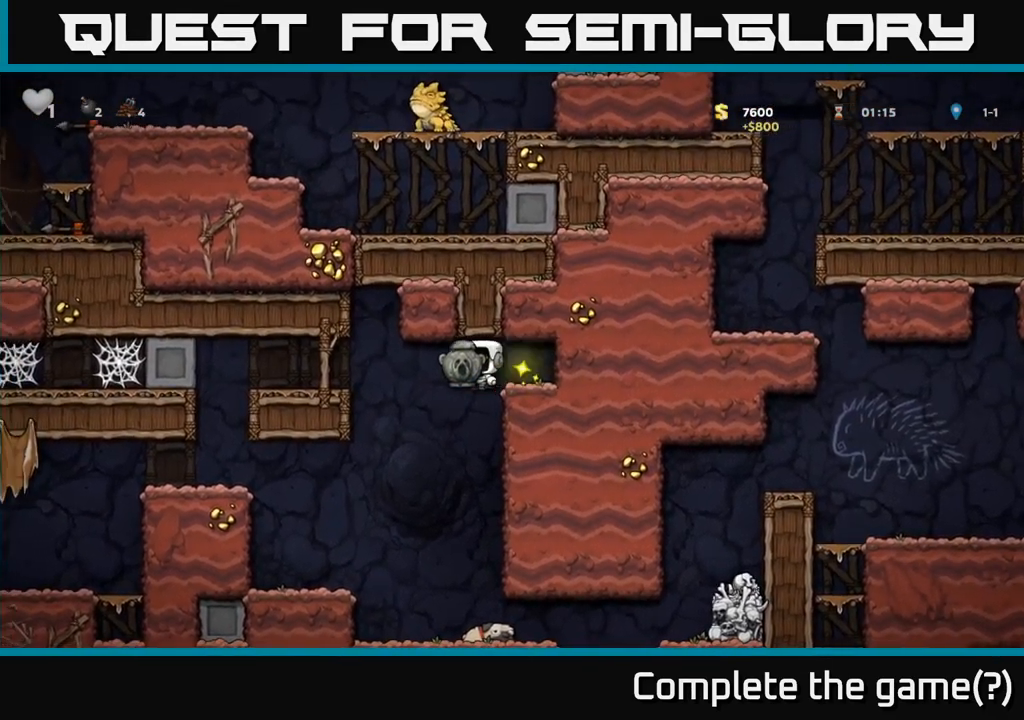
{"dt_ms": 500, "buttons": [], "left_stick": "left", "events": [[100, "left_stick", "center"], [283, "left_stick", "left"]]}
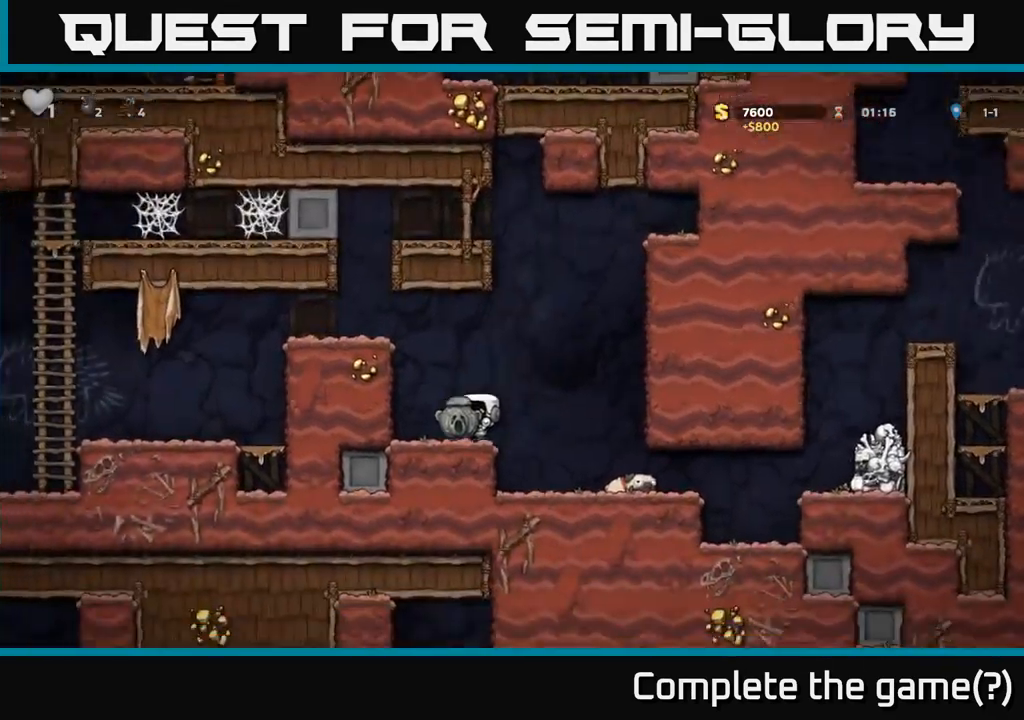
{"dt_ms": 500, "buttons": ["A"], "left_stick": "left", "events": [[100, "A", "down"], [250, "A", "up"], [433, "A", "down"]]}
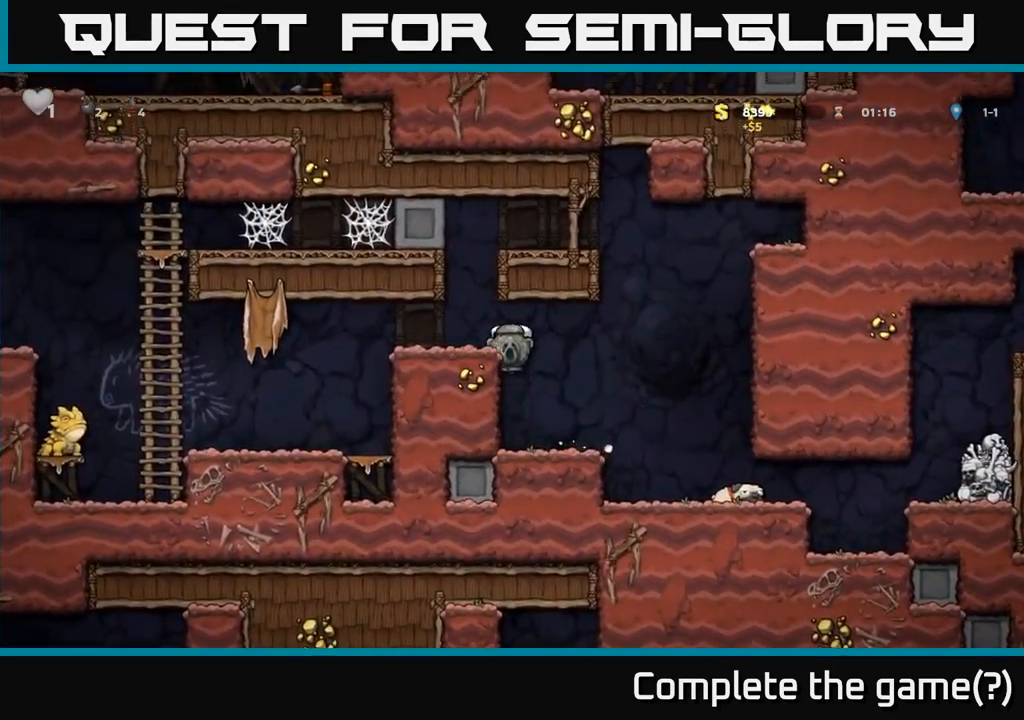
{"dt_ms": 516, "buttons": [], "left_stick": "left", "events": [[83, "A", "up"]]}
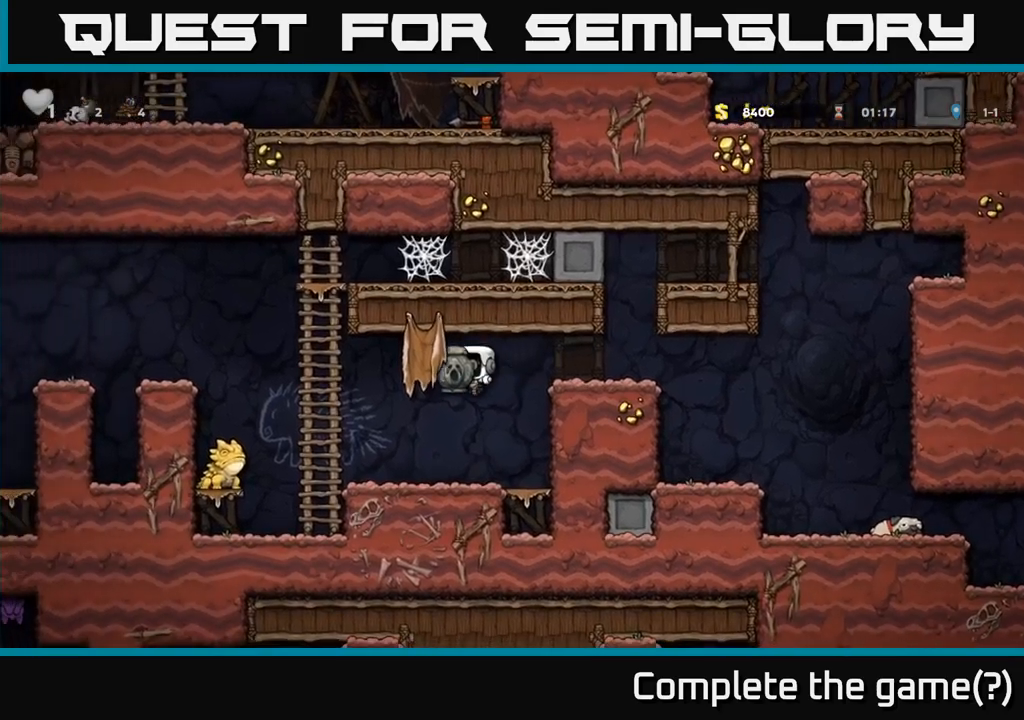
{"dt_ms": 500, "buttons": [], "left_stick": "right", "events": [[150, "left_stick", "center"], [300, "left_stick", "right"]]}
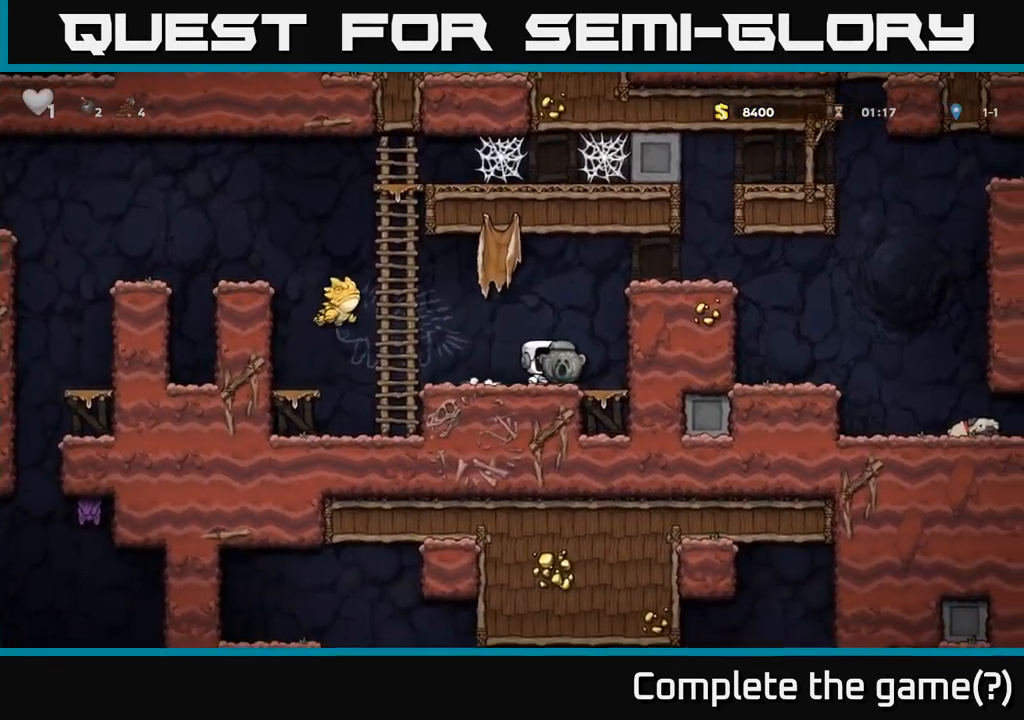
{"dt_ms": 500, "buttons": ["A"], "left_stick": "left", "events": [[117, "left_stick", "center"], [267, "A", "down"], [383, "left_stick", "left"]]}
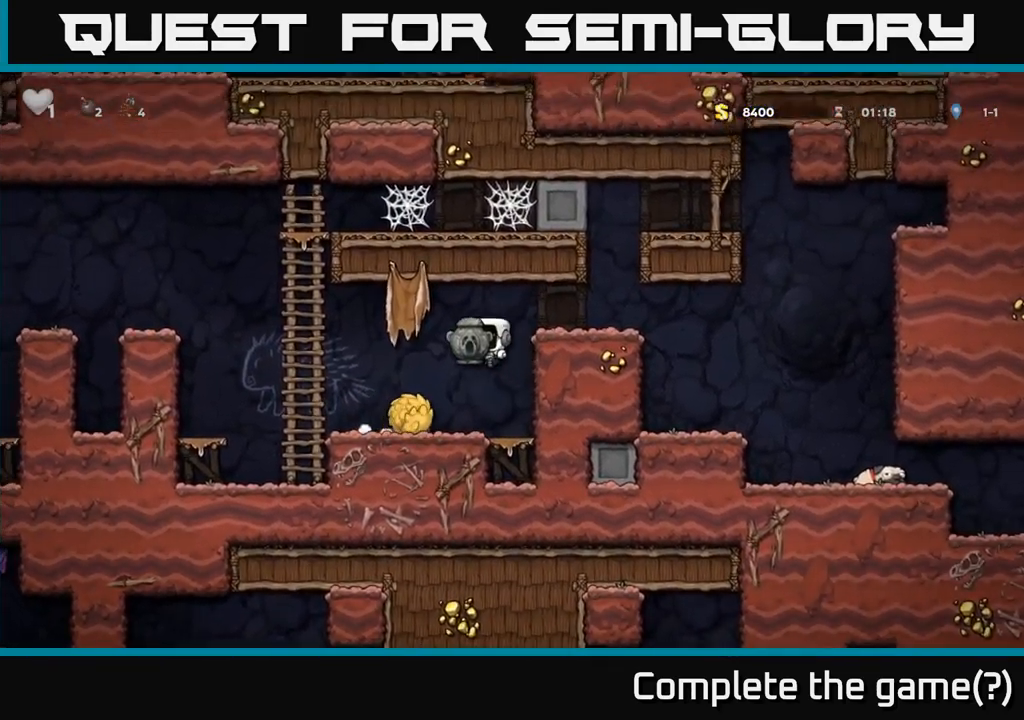
{"dt_ms": 500, "buttons": ["A"], "left_stick": "left", "events": [[33, "A", "up"], [267, "left_stick", "right"], [333, "left_stick", "left"], [433, "A", "down"]]}
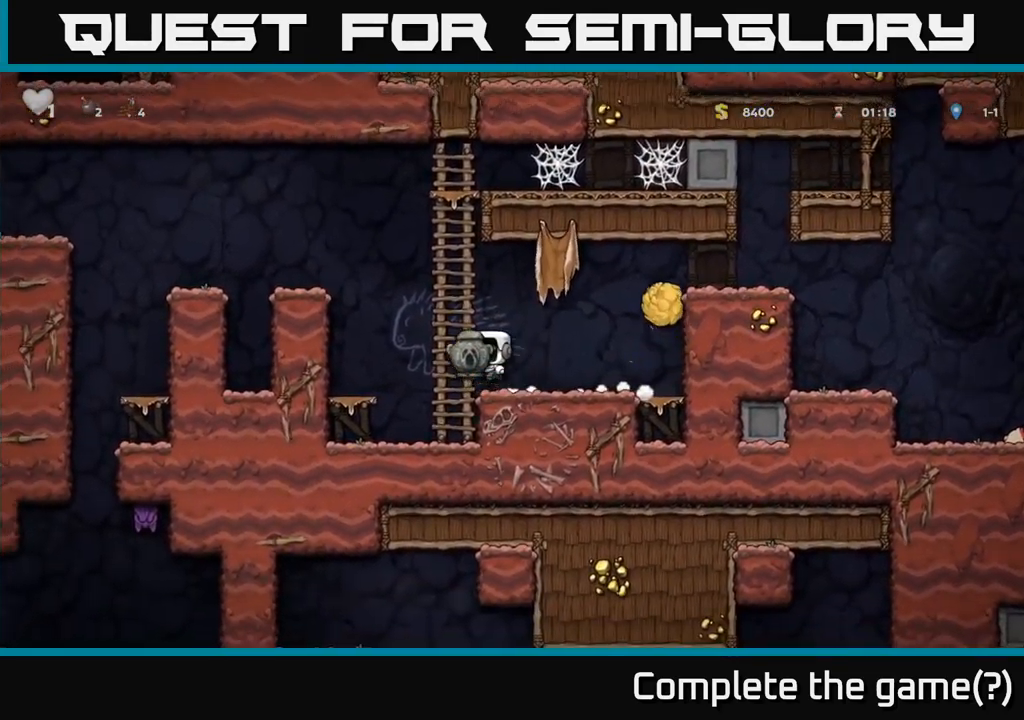
{"dt_ms": 500, "buttons": [], "left_stick": "left", "events": [[83, "left_stick", "up"], [100, "A", "up"], [200, "A", "down"], [233, "left_stick", "left"], [450, "A", "up"]]}
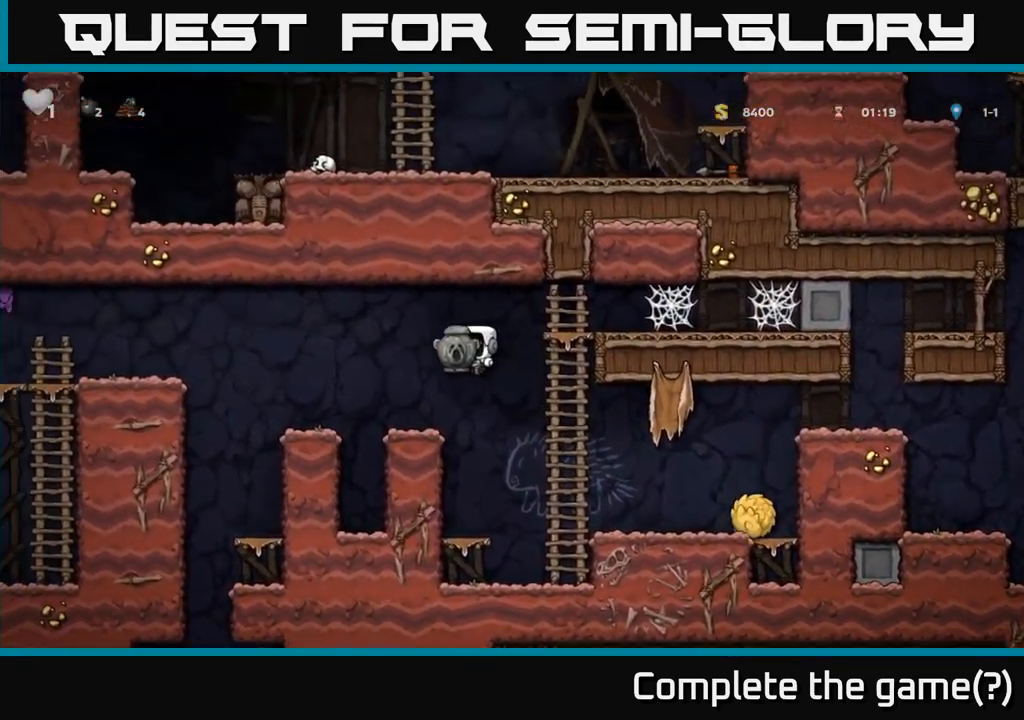
{"dt_ms": 500, "buttons": [], "left_stick": "left", "events": [[17, "left_stick", "center"], [200, "left_stick", "left"], [317, "A", "down"], [433, "A", "up"]]}
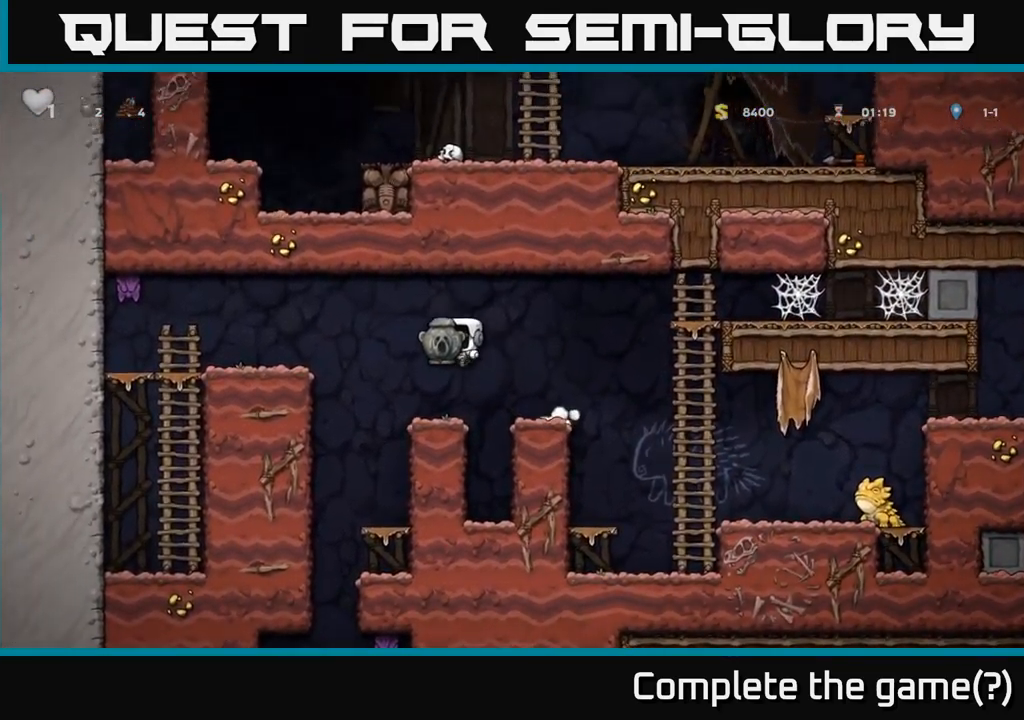
{"dt_ms": 500, "buttons": [], "left_stick": "left", "events": [[117, "left_stick", "center"], [500, "left_stick", "left"]]}